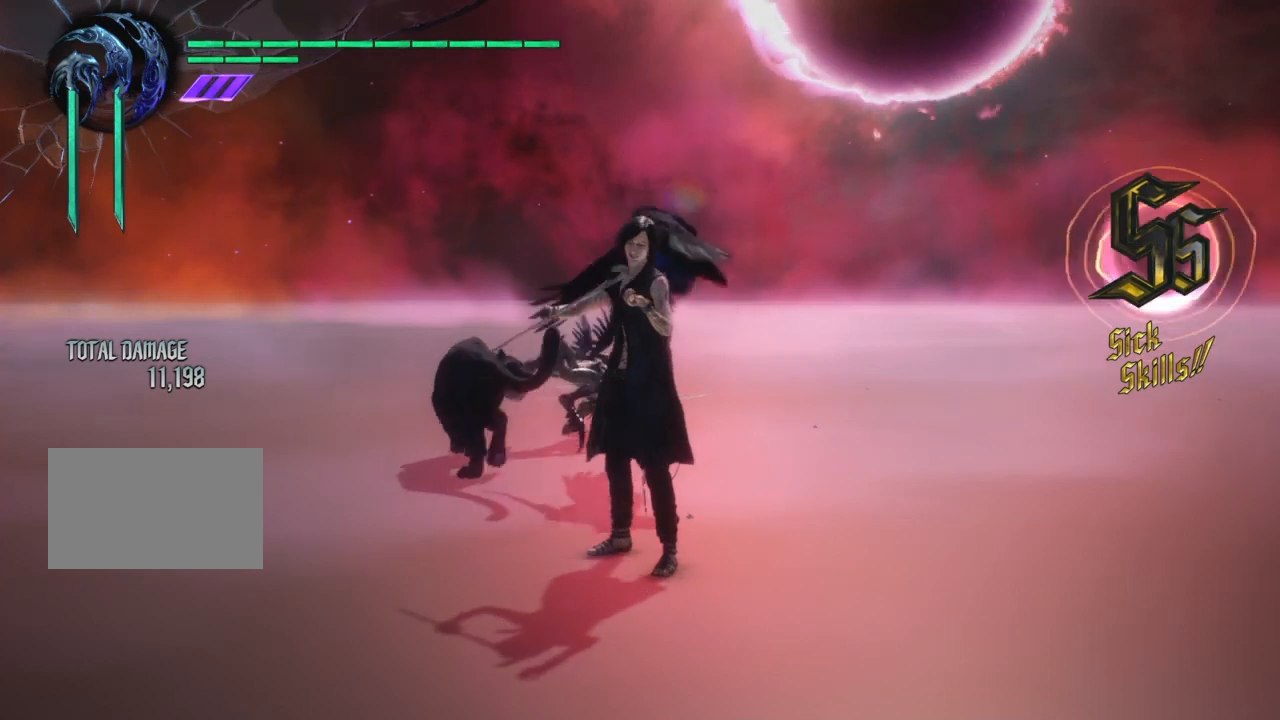
Gameplay with a controller (PlayStation layout); each line is a JSON object with the inputs held at the frame after it. "events" lists button and stick changes between this image and that frame as [ms after this image, input, new state], when the widget could be followed in between. Not read: left_stick.
{"buttons": ["R3"], "right_stick": "right", "events": []}
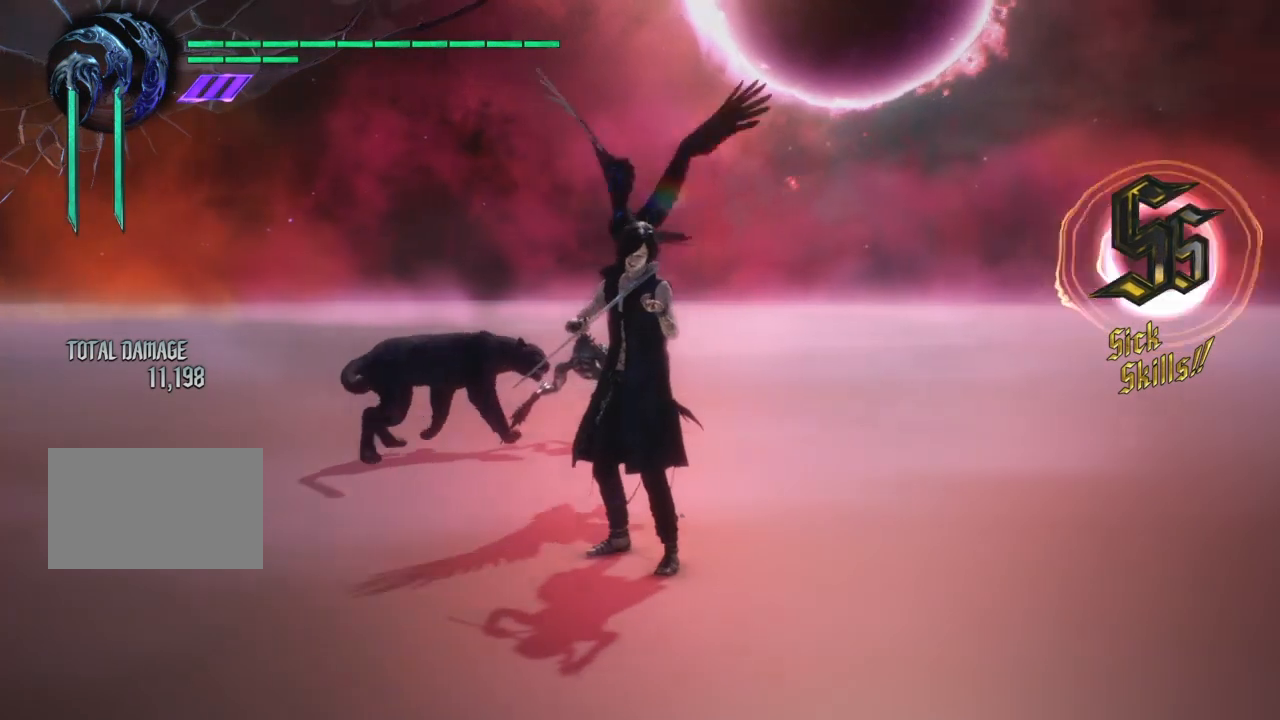
{"buttons": ["R3"], "right_stick": "right", "events": []}
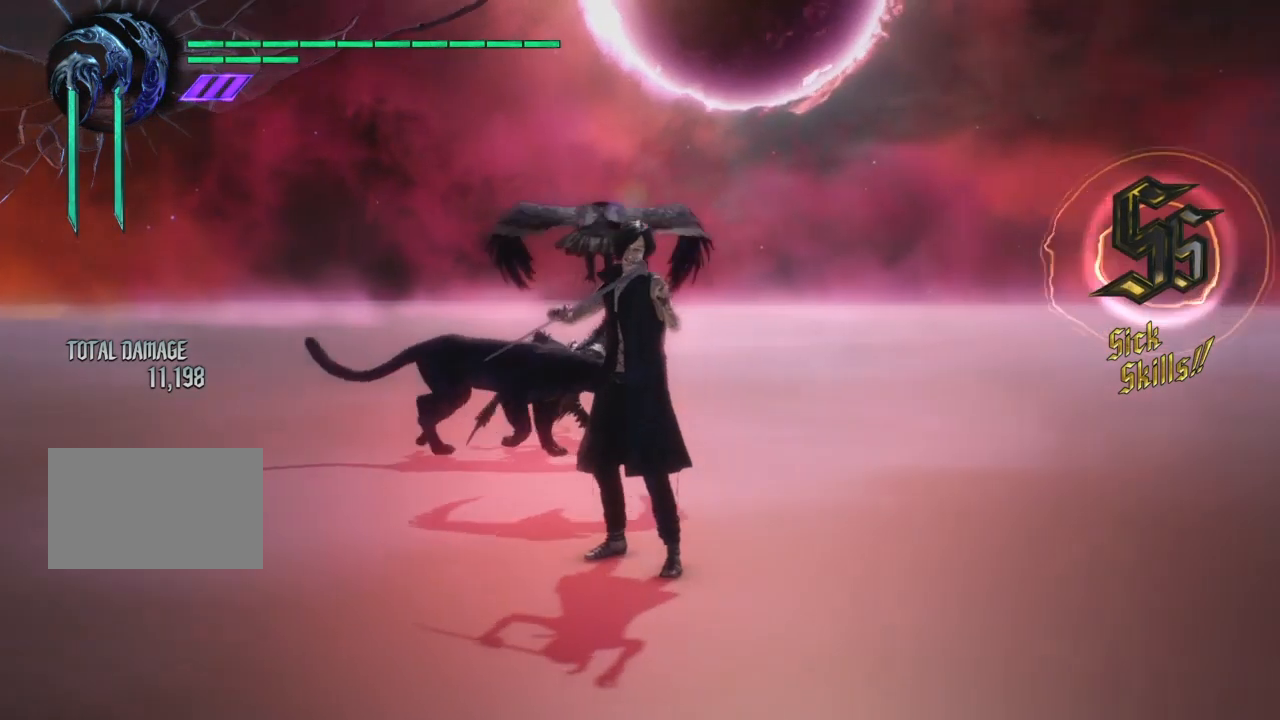
{"buttons": ["R3"], "right_stick": "right", "events": []}
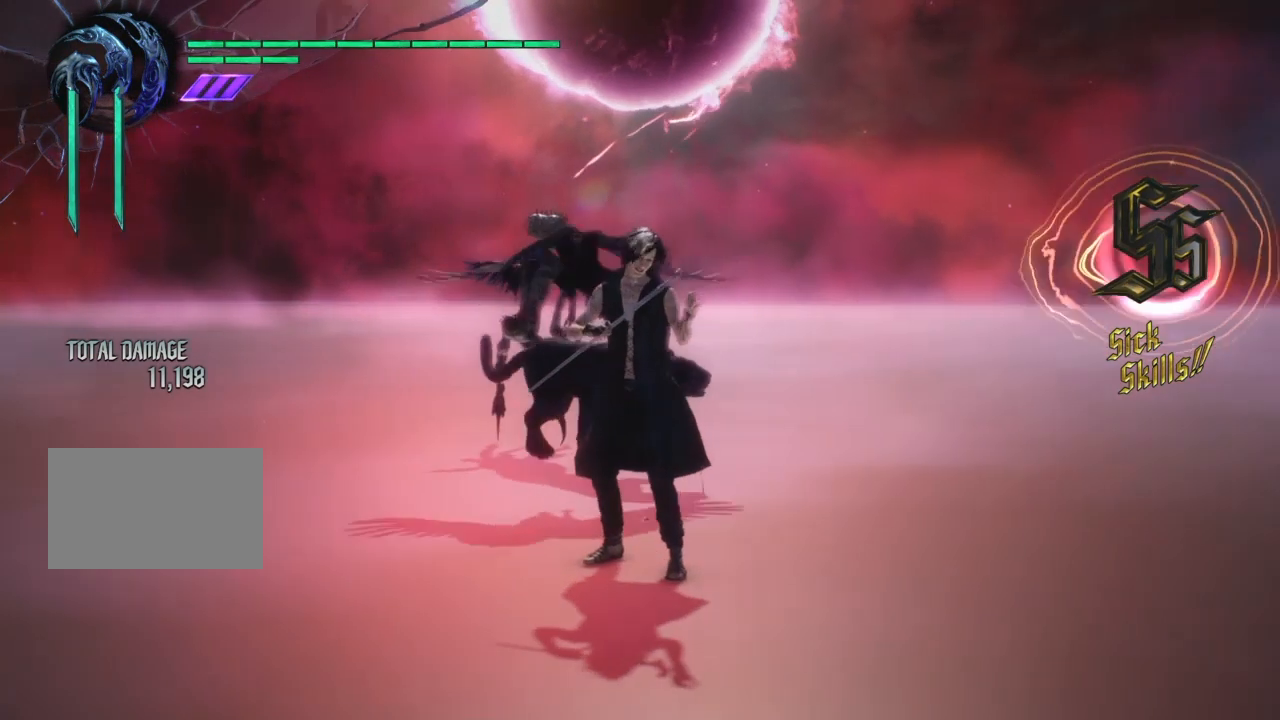
{"buttons": ["R3"], "right_stick": "right", "events": []}
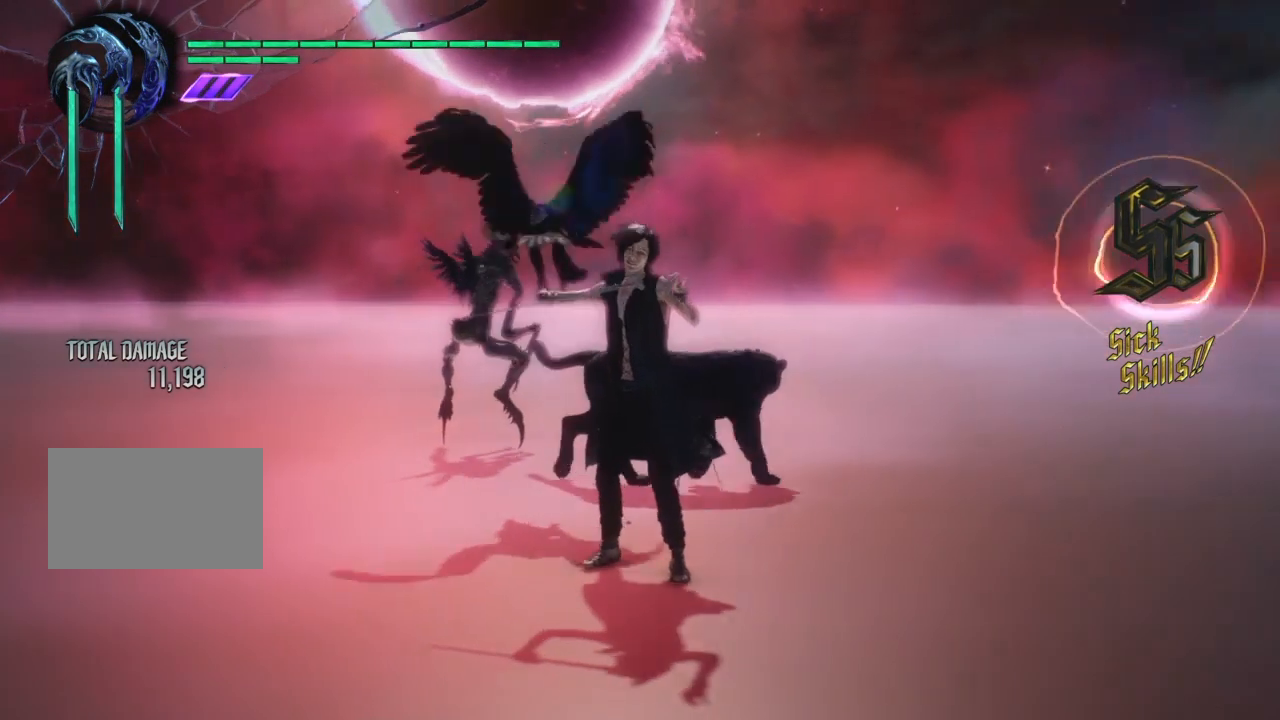
{"buttons": ["R3"], "right_stick": "right", "events": []}
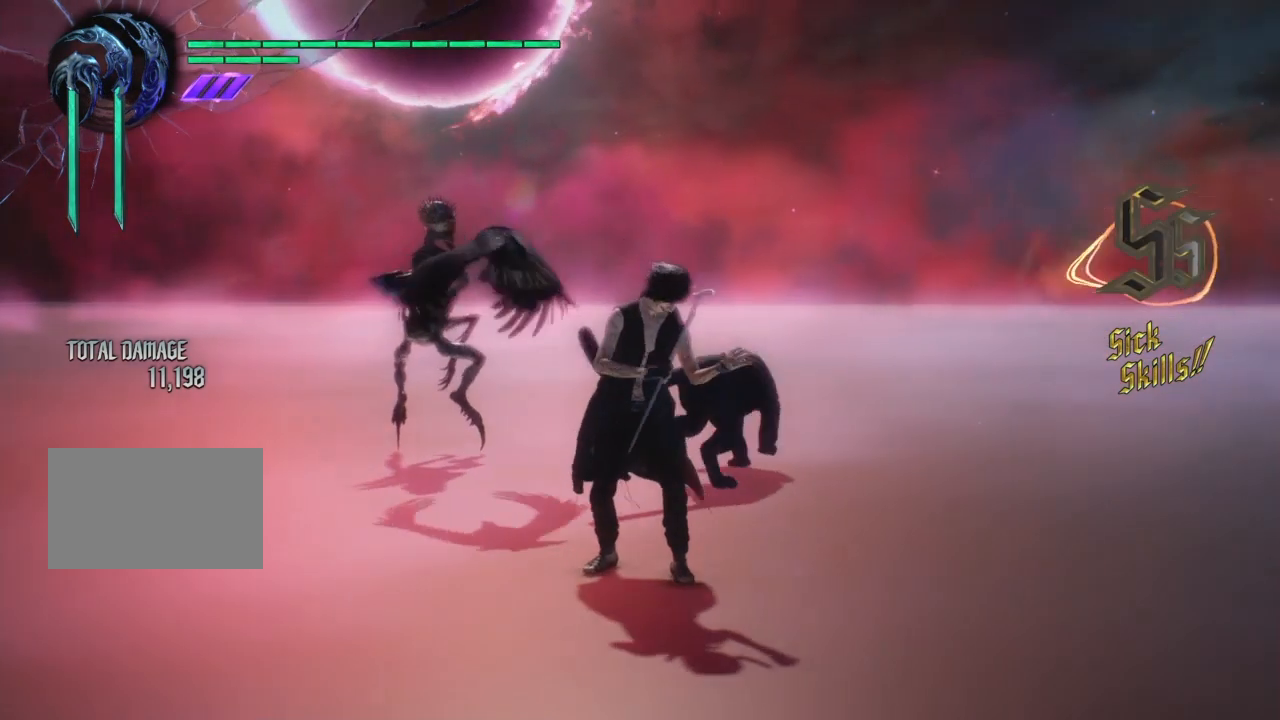
{"buttons": [], "right_stick": "center", "events": [[100, "R3", "up"], [100, "right_stick", "center"]]}